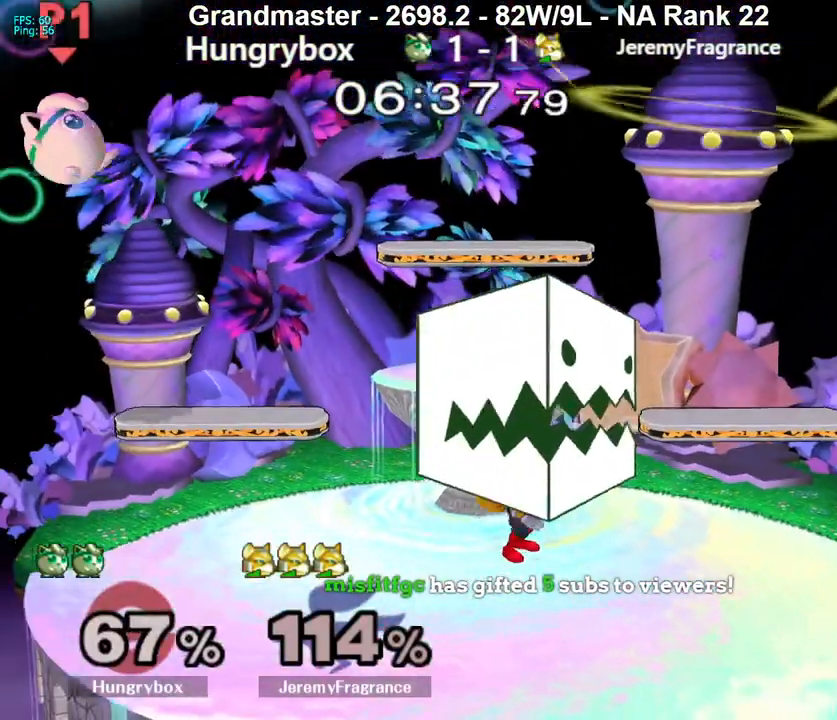
Gameplay with a controller (Nintendo layout); each line is a JSON object with the inputs held at the frame after it. "events" lists button and stick changes between this image and that frame as [ms after this image, input, new state], when the widget could be followed in between. Not read: L3 R3 START.
{"buttons": [], "left_stick": "right", "right_stick": "center", "events": []}
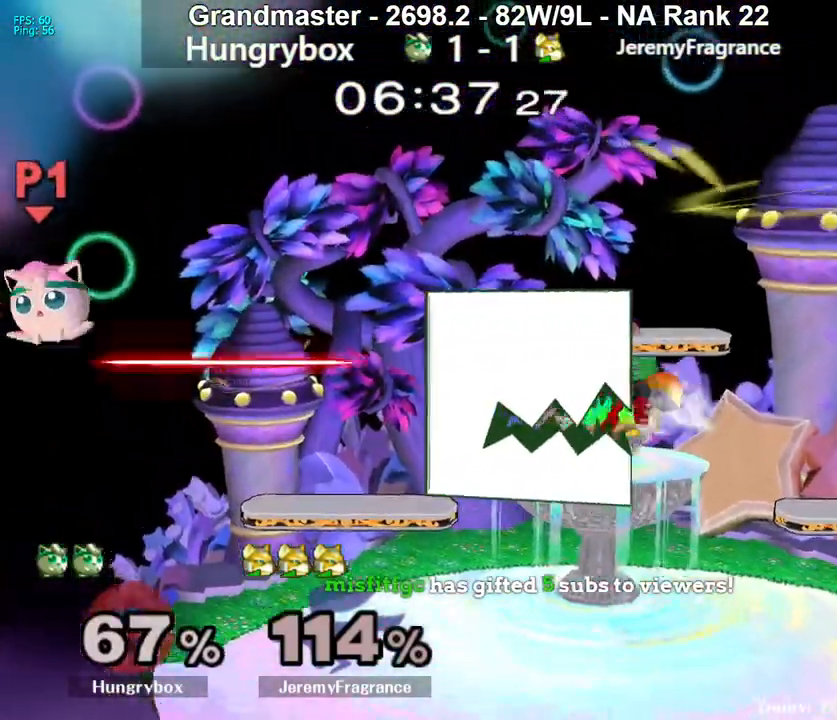
{"buttons": [], "left_stick": "right", "right_stick": "center", "events": [[300, "left_stick", "up-right"], [350, "right_stick", "left"], [433, "Z", "down"], [433, "left_stick", "right"], [483, "Z", "up"], [500, "right_stick", "center"]]}
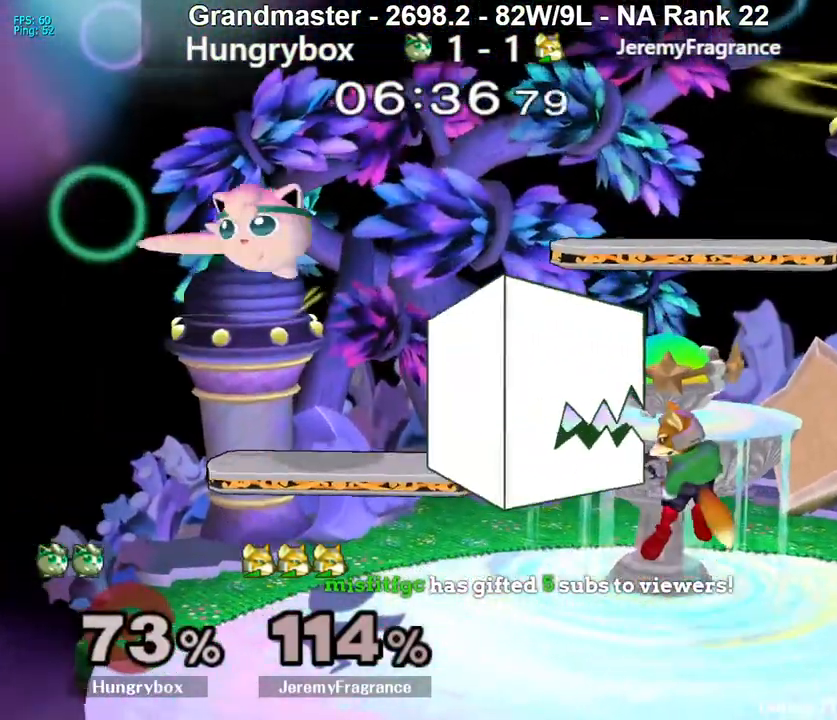
{"buttons": ["Z"], "left_stick": "right", "right_stick": "center", "events": [[33, "Z", "down"], [133, "Z", "up"], [317, "left_stick", "center"], [383, "Z", "down"], [433, "left_stick", "right"], [450, "Z", "up"], [483, "Z", "down"]]}
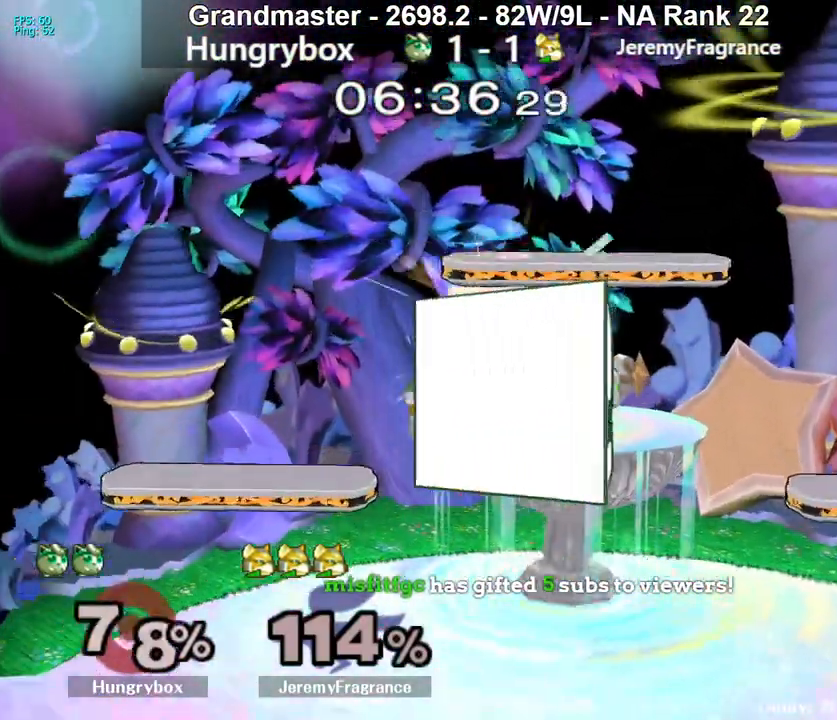
{"buttons": ["Z"], "left_stick": "left", "right_stick": "center", "events": [[50, "Z", "up"], [83, "left_stick", "left"], [100, "Z", "down"], [183, "Z", "up"], [217, "Z", "down"], [283, "Z", "up"], [483, "Z", "down"]]}
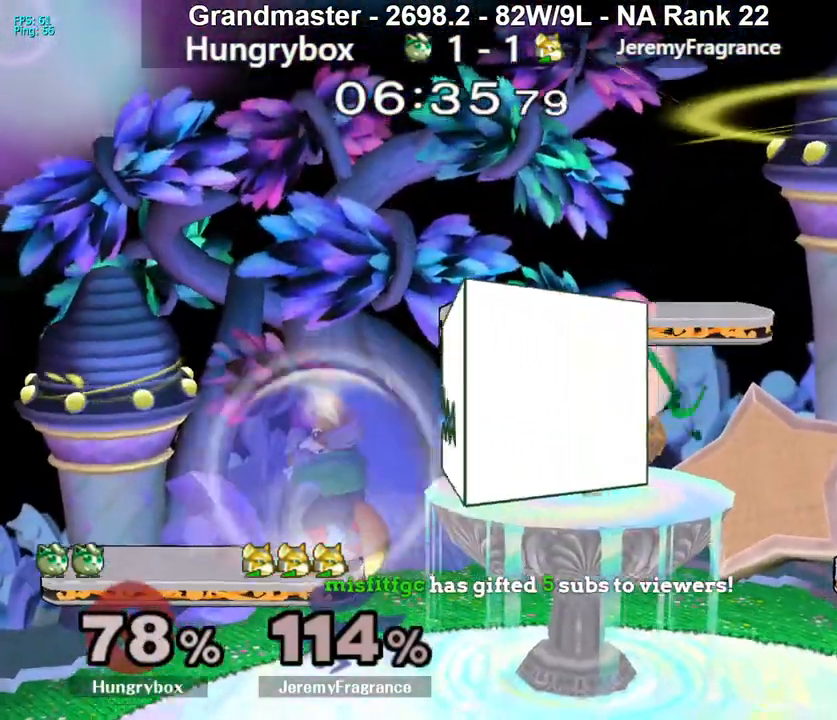
{"buttons": ["Z"], "left_stick": "left", "right_stick": "center", "events": [[67, "Z", "up"], [100, "Z", "down"], [167, "Z", "up"], [217, "Z", "down"], [283, "Z", "up"], [333, "Z", "down"], [400, "Z", "up"], [433, "Z", "down"]]}
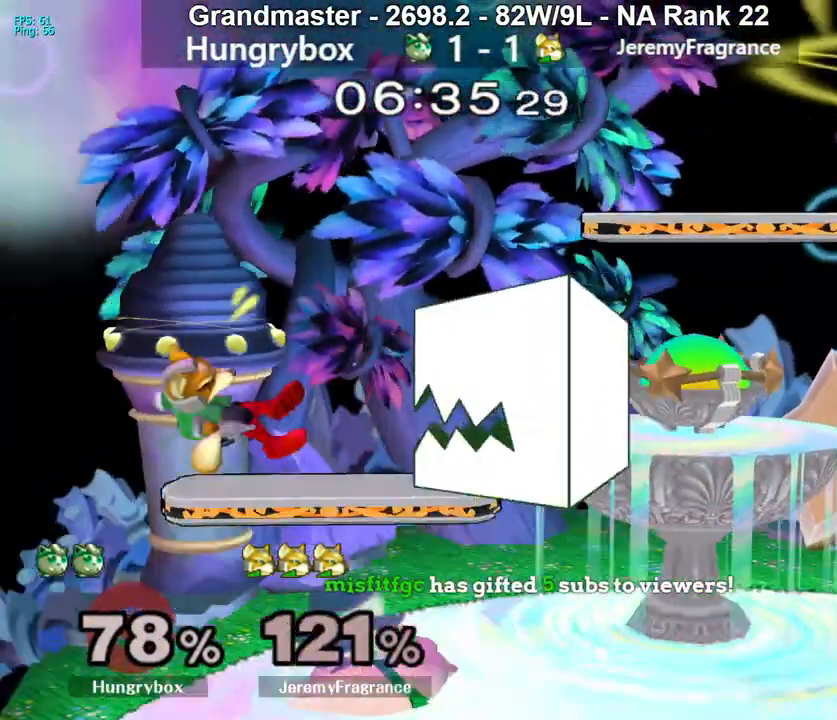
{"buttons": [], "left_stick": "left", "right_stick": "center", "events": [[17, "Z", "up"], [33, "left_stick", "center"], [150, "left_stick", "left"], [233, "A", "down"], [267, "A", "up"]]}
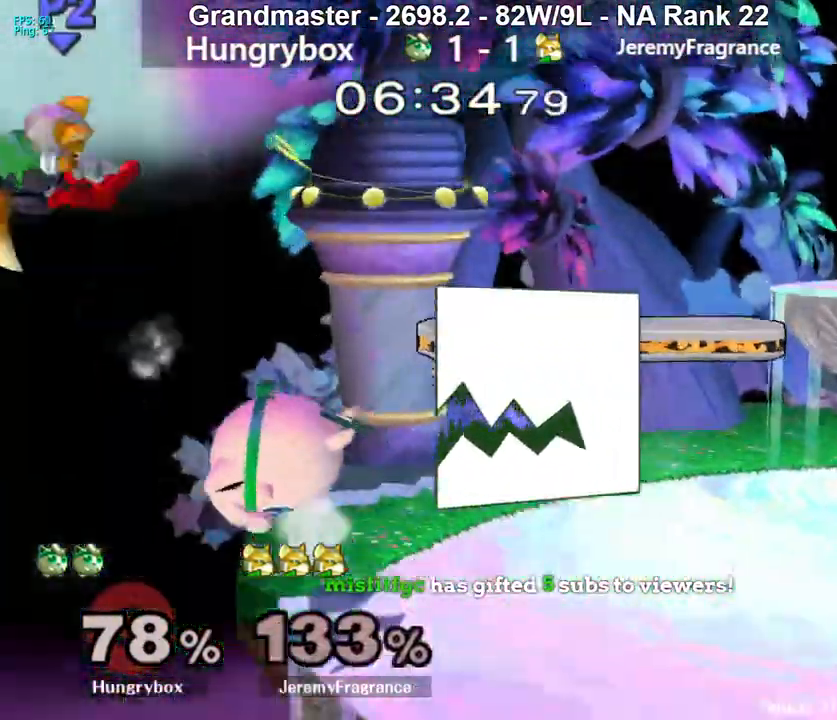
{"buttons": [], "left_stick": "right", "right_stick": "center", "events": [[100, "left_stick", "center"], [450, "left_stick", "right"]]}
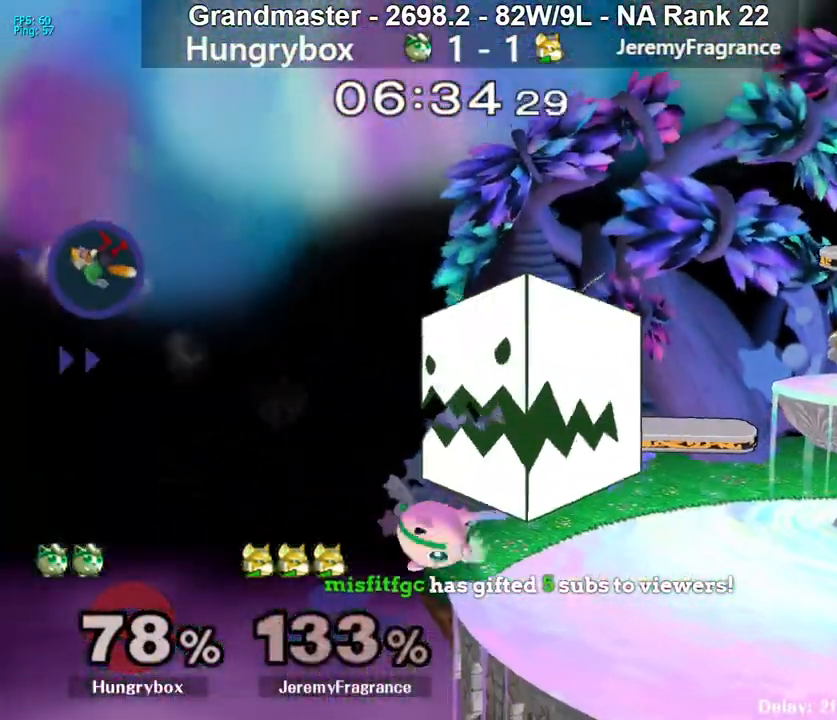
{"buttons": ["Z"], "left_stick": "down", "right_stick": "center", "events": [[33, "Y", "down"], [67, "Y", "up"], [267, "left_stick", "left"], [267, "right_stick", "up"], [333, "Z", "down"], [350, "left_stick", "center"], [367, "right_stick", "center"], [383, "Z", "up"], [433, "left_stick", "down"], [450, "Z", "down"]]}
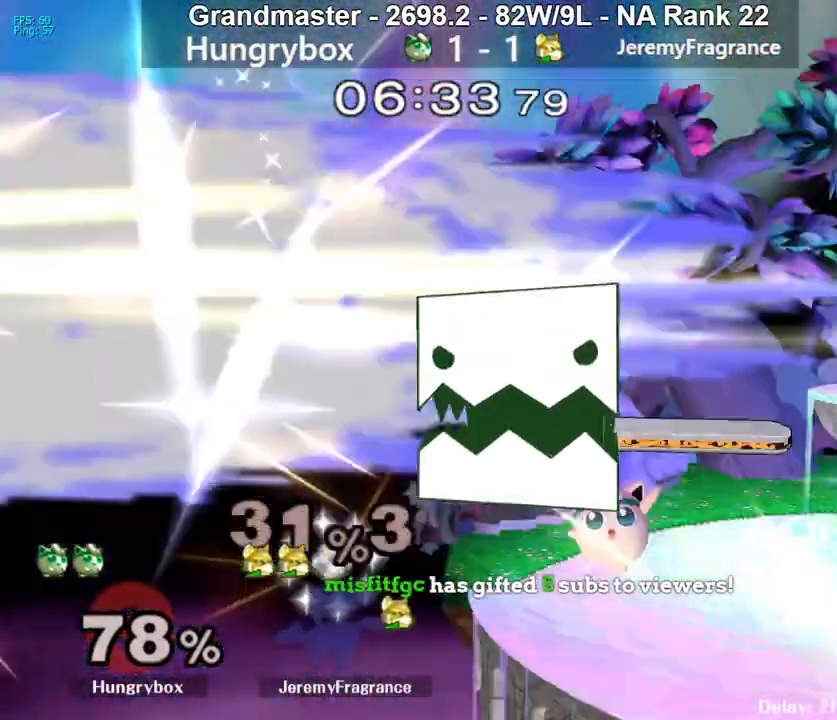
{"buttons": [], "left_stick": "up-right", "right_stick": "center", "events": [[83, "Z", "up"], [83, "left_stick", "center"], [183, "left_stick", "right"], [300, "left_stick", "down-left"], [317, "R1", "down"], [400, "R1", "up"], [467, "left_stick", "up-right"]]}
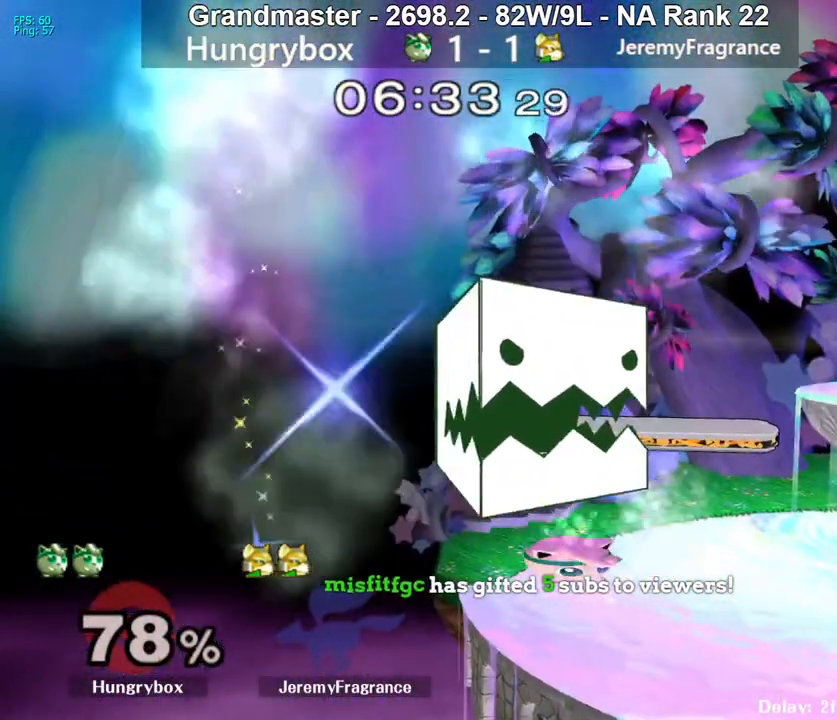
{"buttons": [], "left_stick": "up-right", "right_stick": "center", "events": [[83, "left_stick", "down-right"], [100, "R1", "down"], [150, "R1", "up"], [150, "left_stick", "center"], [233, "left_stick", "right"], [333, "left_stick", "down-left"], [350, "R1", "down"], [417, "R1", "up"], [500, "left_stick", "up-right"]]}
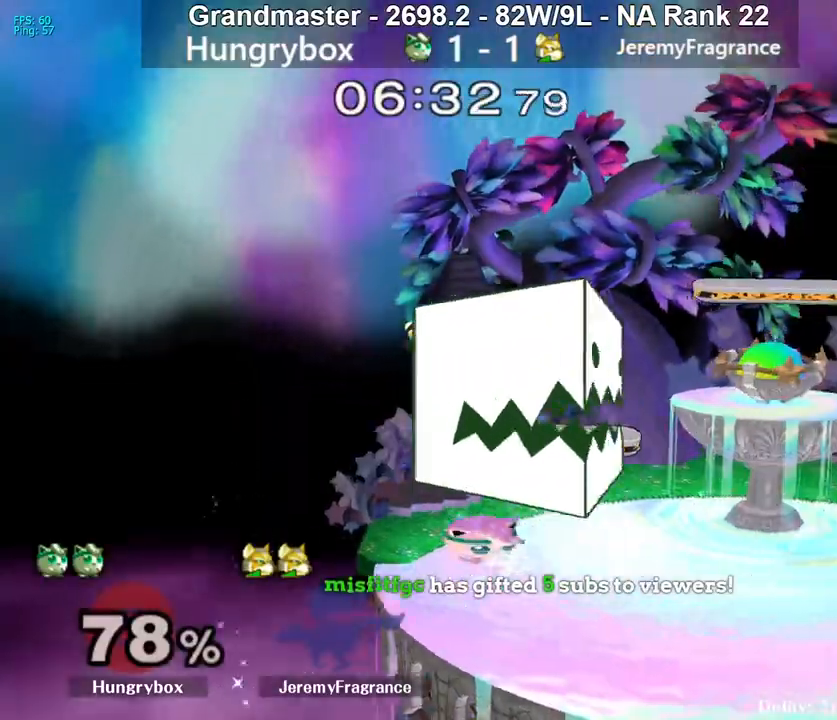
{"buttons": [], "left_stick": "down-left", "right_stick": "center", "events": [[100, "left_stick", "down-right"], [117, "R1", "down"], [183, "R1", "up"], [183, "left_stick", "center"], [267, "left_stick", "right"], [367, "left_stick", "down-left"], [383, "R1", "down"], [467, "R1", "up"]]}
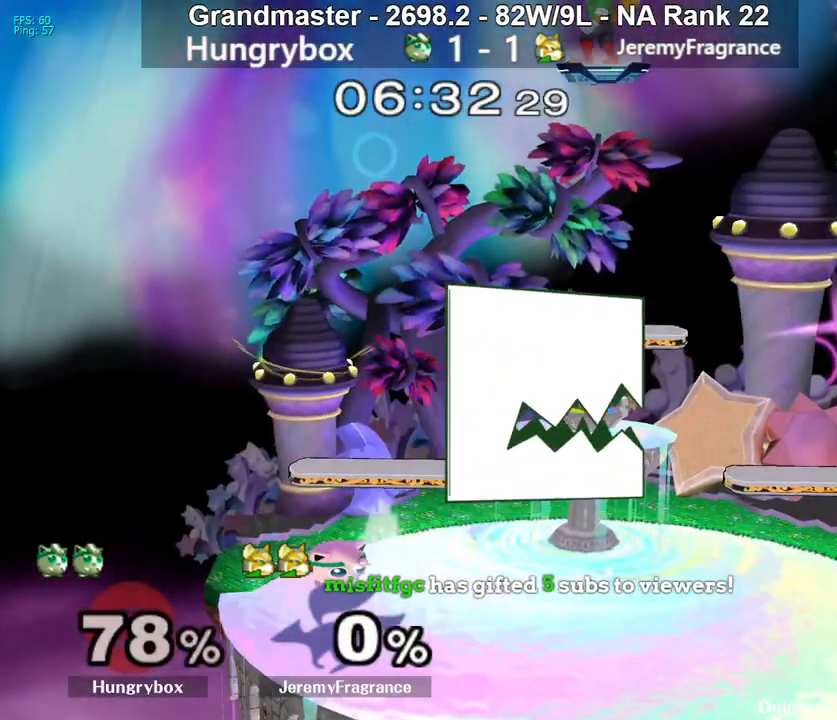
{"buttons": [], "left_stick": "down-left", "right_stick": "center", "events": [[33, "left_stick", "up-right"], [150, "R1", "down"], [150, "left_stick", "down-right"], [250, "R1", "up"], [250, "left_stick", "center"], [300, "left_stick", "up-right"], [400, "left_stick", "down-left"], [417, "R1", "down"], [500, "R1", "up"]]}
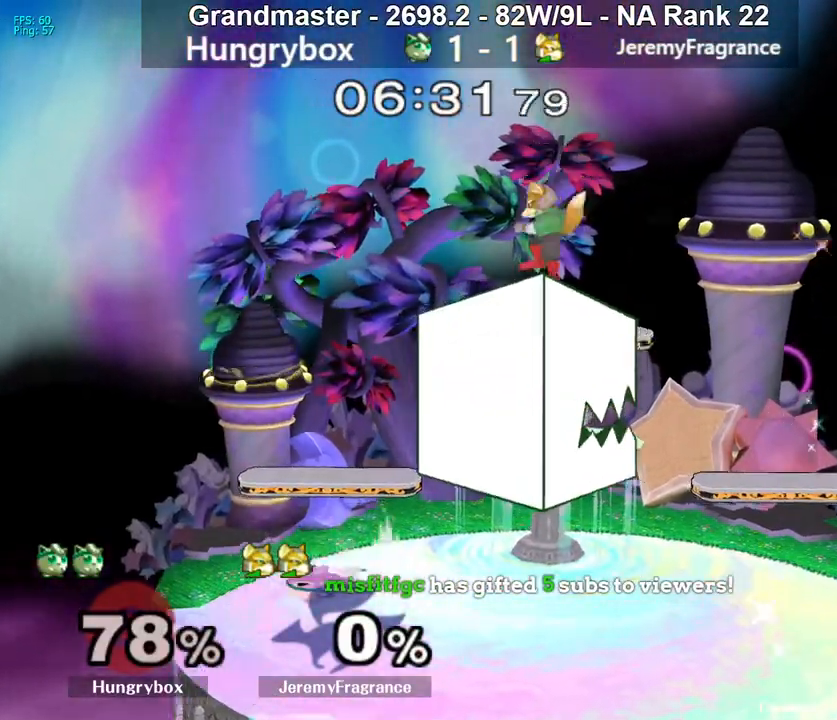
{"buttons": [], "left_stick": "left", "right_stick": "center", "events": [[83, "left_stick", "up-right"], [167, "left_stick", "up-left"], [217, "left_stick", "left"], [233, "right_stick", "up-left"], [267, "Z", "down"], [333, "Z", "up"], [333, "right_stick", "center"], [367, "Z", "down"], [467, "Z", "up"]]}
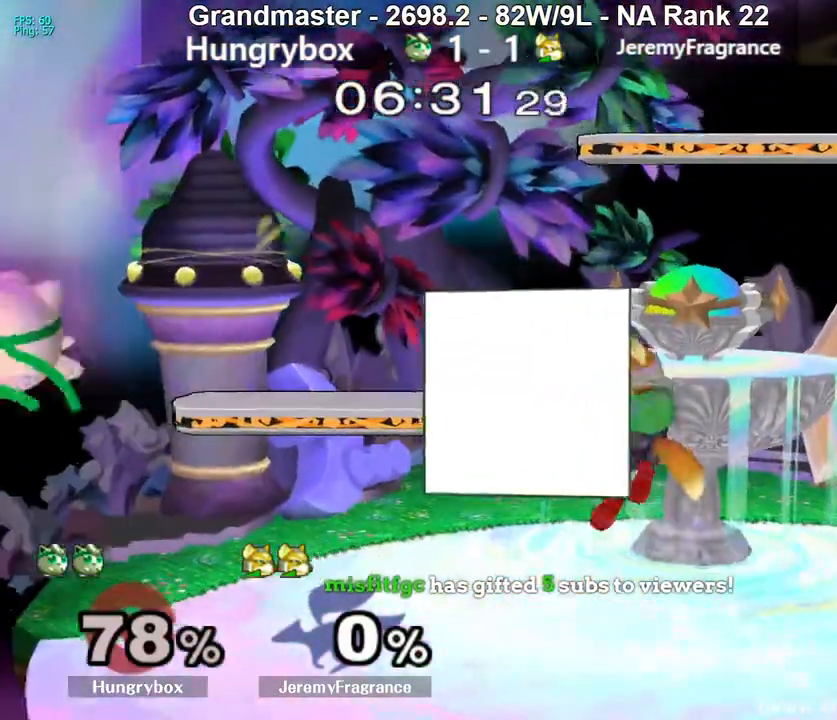
{"buttons": [], "left_stick": "right", "right_stick": "center", "events": [[183, "left_stick", "down"], [267, "left_stick", "right"]]}
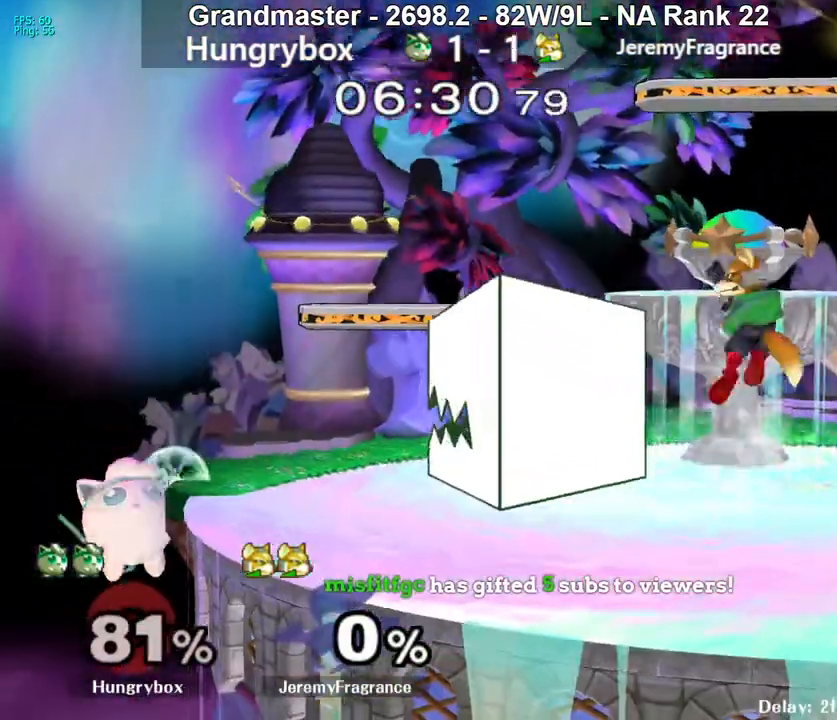
{"buttons": [], "left_stick": "right", "right_stick": "center", "events": [[33, "left_stick", "up-right"], [167, "left_stick", "right"]]}
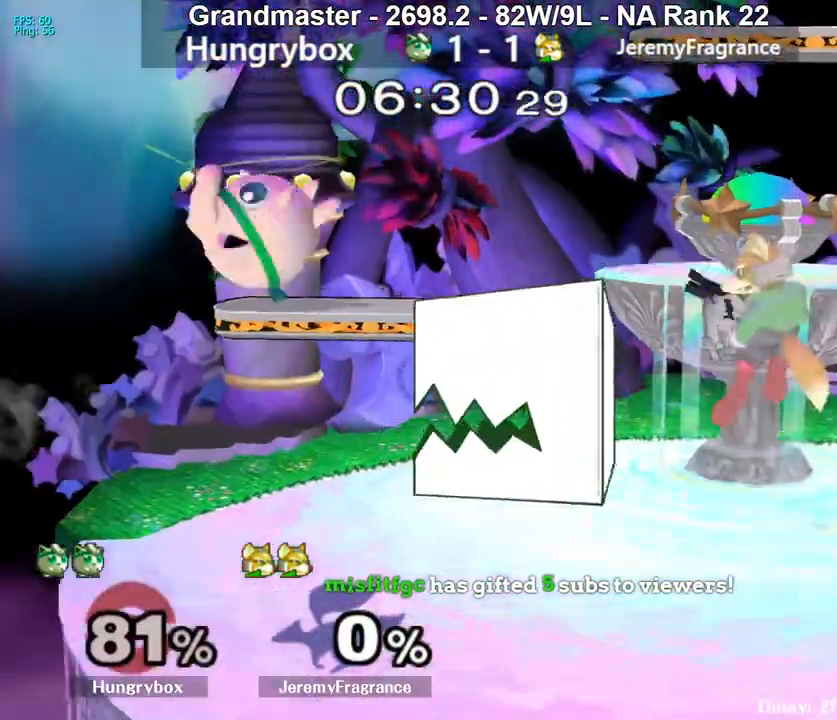
{"buttons": [], "left_stick": "left", "right_stick": "center", "events": [[267, "left_stick", "up-right"], [350, "right_stick", "left"], [417, "Z", "down"], [433, "left_stick", "left"], [467, "right_stick", "center"], [500, "Z", "up"]]}
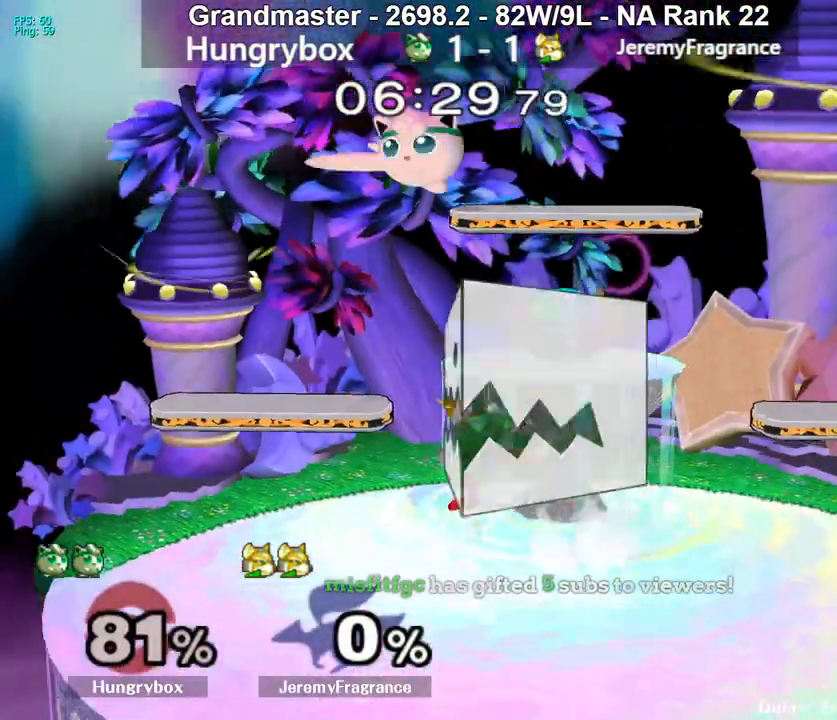
{"buttons": ["Z"], "left_stick": "down-left", "right_stick": "left", "events": [[50, "Z", "down"], [133, "Z", "up"], [133, "left_stick", "up"], [200, "left_stick", "right"], [433, "right_stick", "left"], [467, "left_stick", "down-left"], [483, "Z", "down"]]}
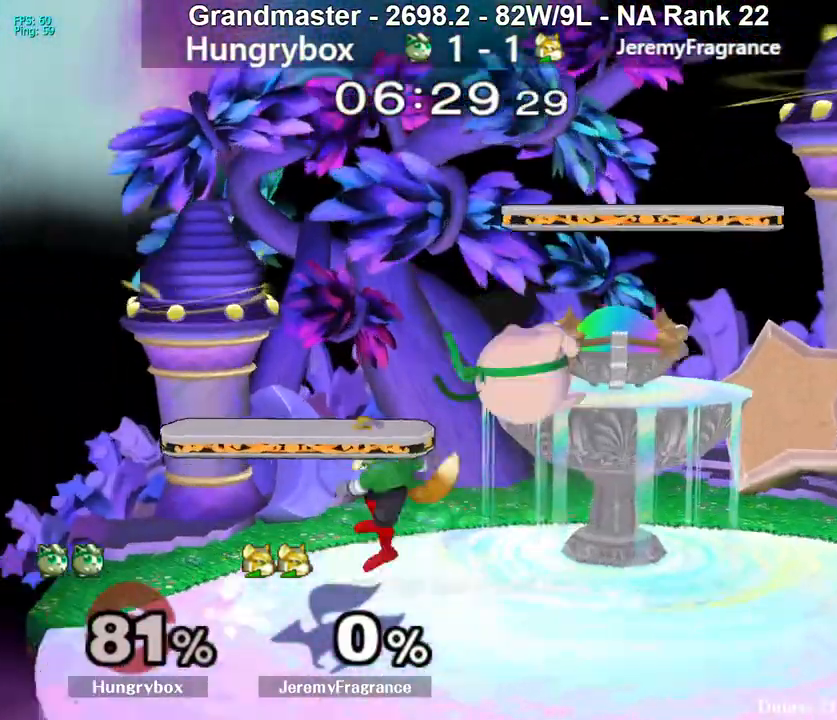
{"buttons": ["R1"], "left_stick": "left", "right_stick": "center", "events": [[17, "left_stick", "left"], [33, "right_stick", "center"], [67, "Z", "up"], [100, "Z", "down"], [167, "Z", "up"], [217, "Z", "down"], [283, "Z", "up"], [333, "Z", "down"], [367, "R1", "down"], [367, "Z", "up"]]}
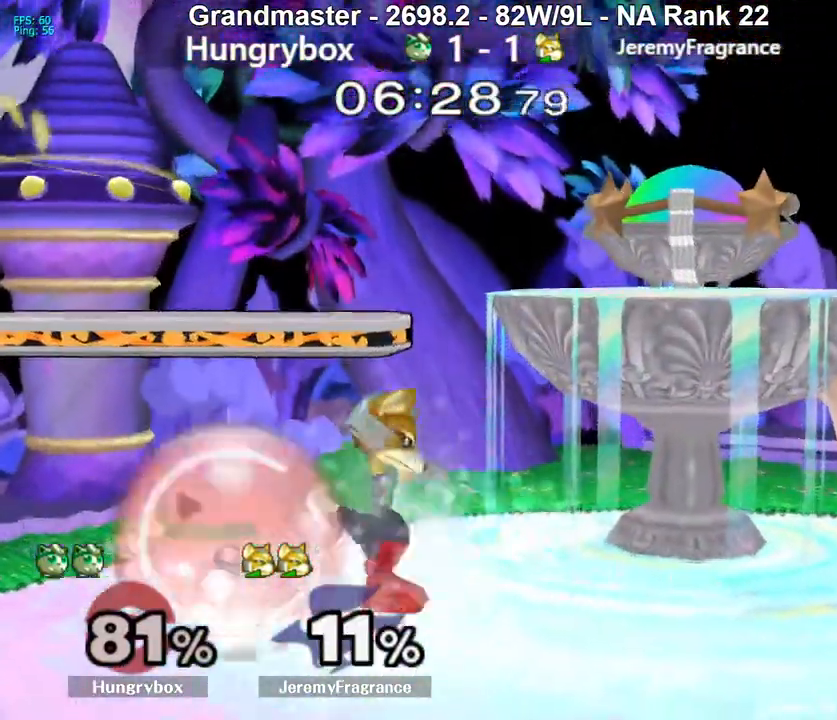
{"buttons": ["R1"], "left_stick": "center", "right_stick": "center", "events": [[133, "left_stick", "center"], [300, "Z", "down"], [367, "Z", "up"], [417, "left_stick", "up"], [500, "left_stick", "center"]]}
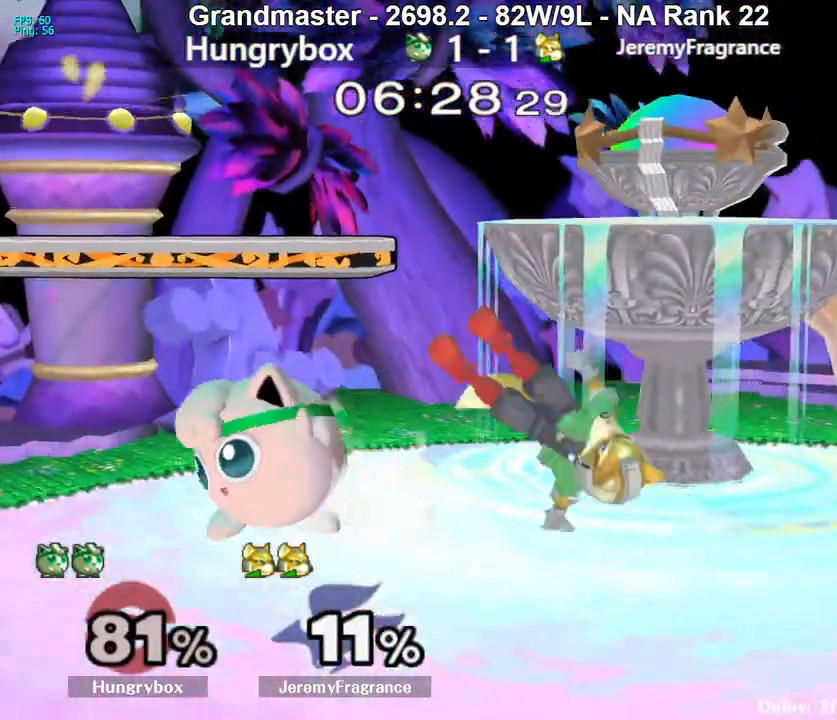
{"buttons": ["R1"], "left_stick": "down-left", "right_stick": "center", "events": [[33, "R1", "up"], [333, "left_stick", "left"], [450, "left_stick", "down-left"], [467, "R1", "down"]]}
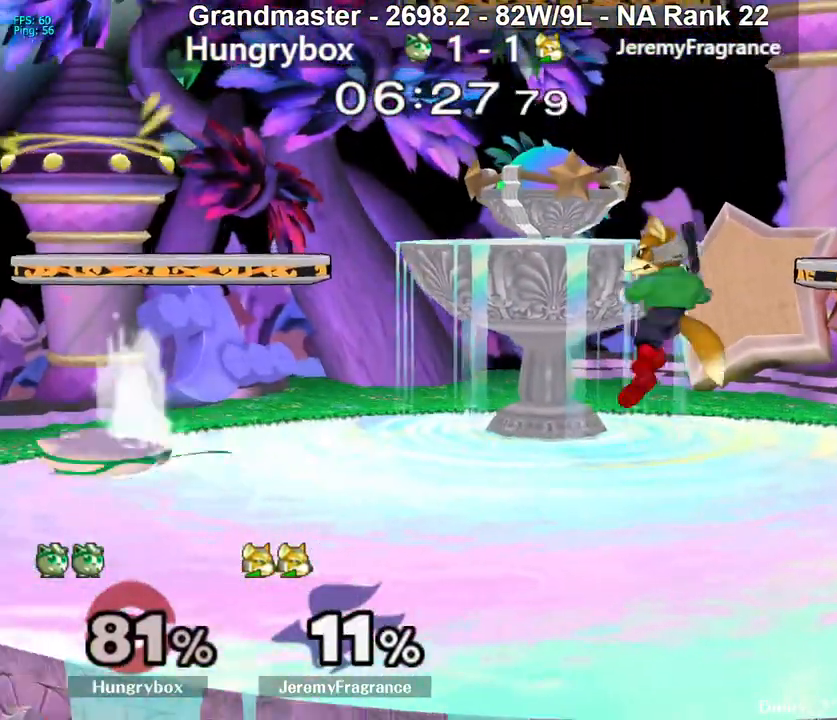
{"buttons": ["Z"], "left_stick": "right", "right_stick": "right", "events": [[50, "R1", "up"], [100, "left_stick", "up-right"], [250, "left_stick", "right"], [350, "left_stick", "up-right"], [400, "right_stick", "right"], [433, "Z", "down"], [500, "left_stick", "right"]]}
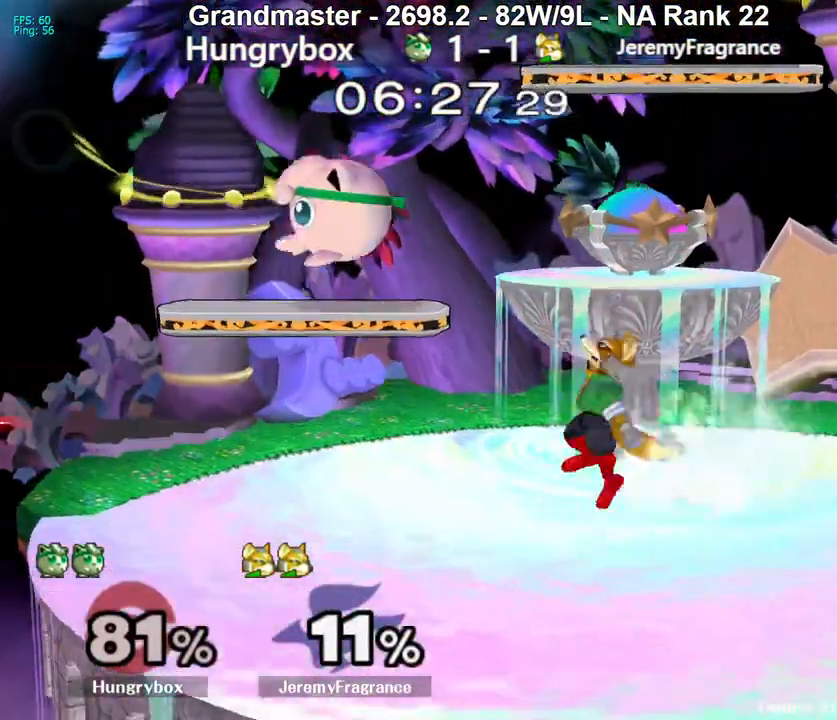
{"buttons": ["Z"], "left_stick": "up-right", "right_stick": "up", "events": [[33, "Z", "up"], [33, "right_stick", "center"], [83, "Z", "down"], [150, "Z", "up"], [333, "left_stick", "down"], [417, "left_stick", "left"], [450, "right_stick", "up"], [483, "Z", "down"], [500, "left_stick", "up-right"]]}
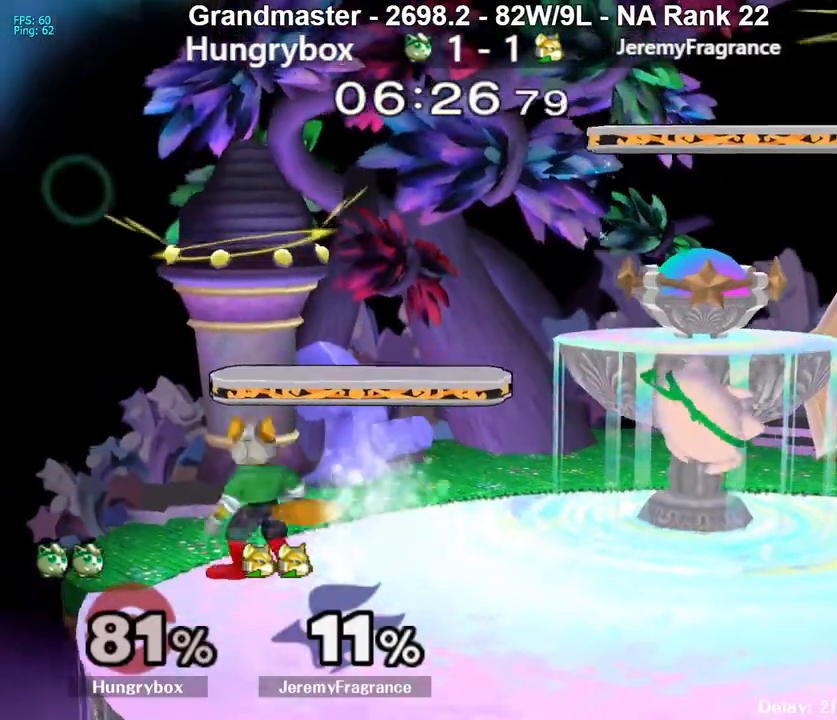
{"buttons": ["R1"], "left_stick": "center", "right_stick": "center", "events": [[33, "left_stick", "right"], [50, "Z", "up"], [50, "right_stick", "center"], [83, "Z", "down"], [233, "Z", "up"], [250, "left_stick", "center"], [267, "R1", "down"]]}
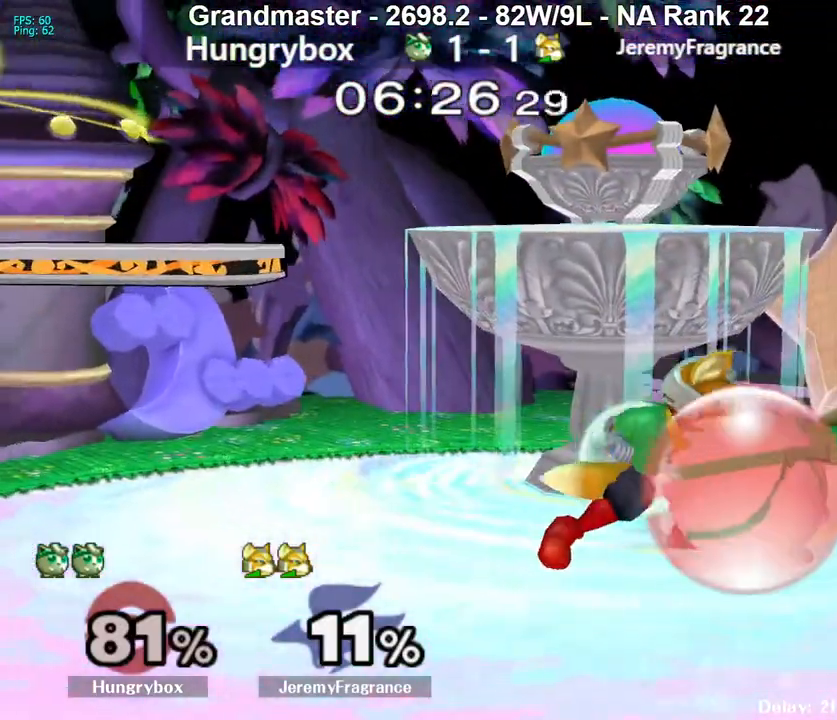
{"buttons": ["Z"], "left_stick": "right", "right_stick": "center", "events": [[167, "R1", "up"], [167, "left_stick", "up"], [250, "R1", "down"], [250, "left_stick", "down-left"], [350, "R1", "up"], [417, "left_stick", "right"], [467, "Z", "down"]]}